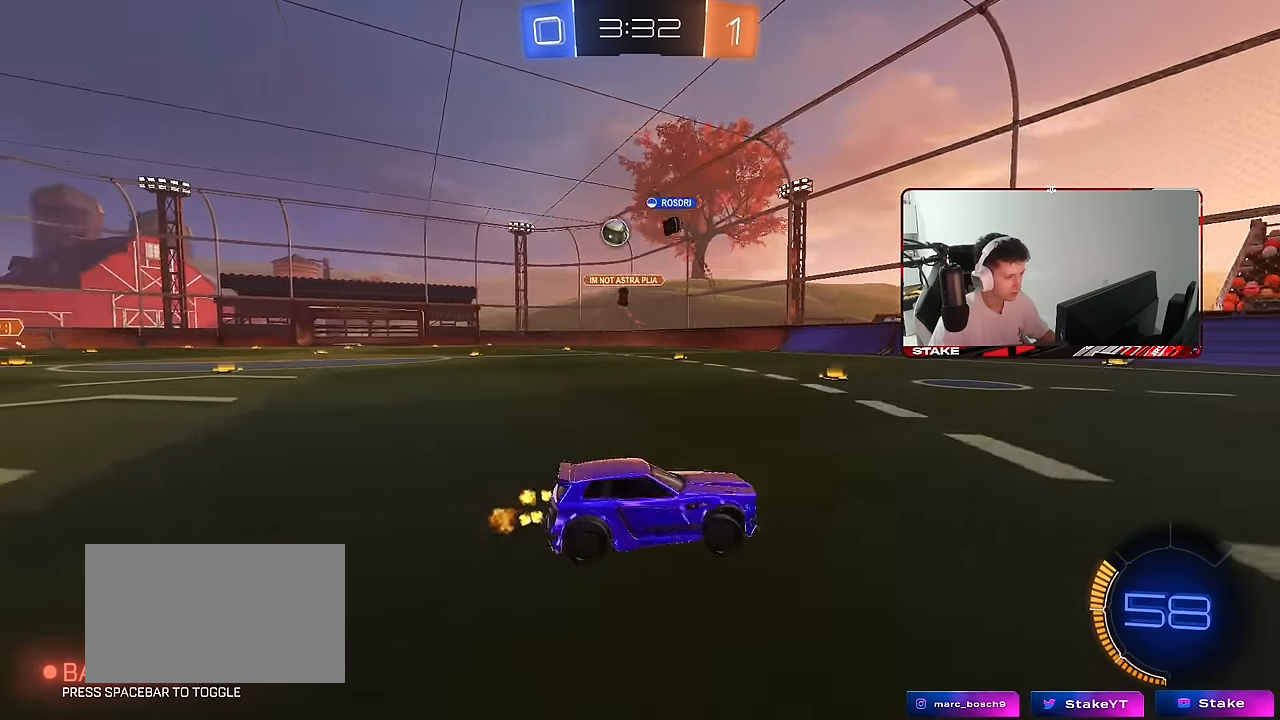
Gameplay with keyboard and mouse; each line is a JSON object with the keys and mouse buttons held at the frame after it. "events" lists presses ("down") and releases ("up") of "1", "2", "3", "4", "5", "a", "alt", "c", "caps_lock", "ctrl", "d", "e", "f", "g", "q", "r", "s", "shift", "space", "t", "tab", "v", "w", "x", "z", "mouse_left", "mouse_wheel" and "mouse_right" between this image and that frame as [ms after this image, input, new state], when the widget could be followed in between. "mouse_left", "mouse_wheel", "mouse_right" = the "left", "wheel", "right" buttons of the "mouse" list. No other keys are recorded. "wheel" means that the mouse wheel is clicked or scrolled. "mouse_move" is the direction in which the mouse moves at that frame (one of eight, or "still"), when it could be read.
{"keys": ["d", "shift", "w"], "mouse": [], "mouse_move": "still", "events": [[17, "shift", "down"], [150, "shift", "up"], [483, "shift", "down"]]}
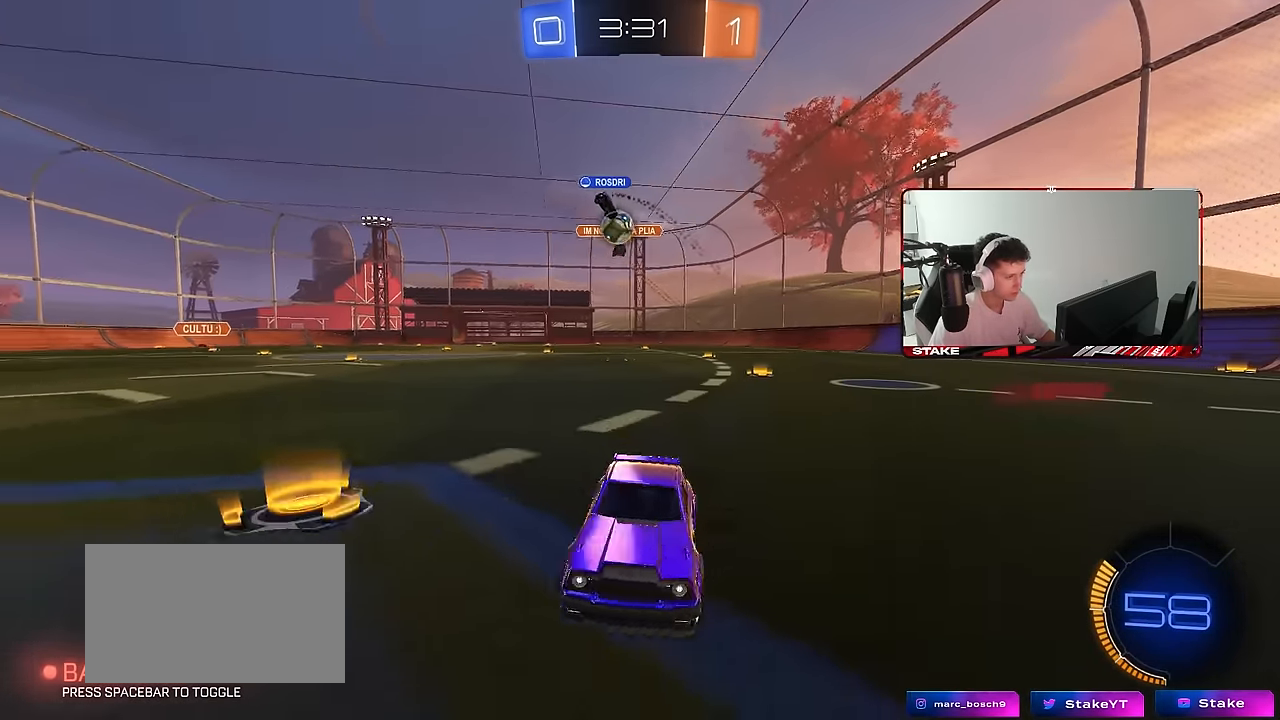
{"keys": ["d", "s"], "mouse": [], "mouse_move": "still", "events": [[67, "shift", "up"], [317, "shift", "down"], [317, "w", "up"], [350, "s", "down"], [350, "shift", "up"]]}
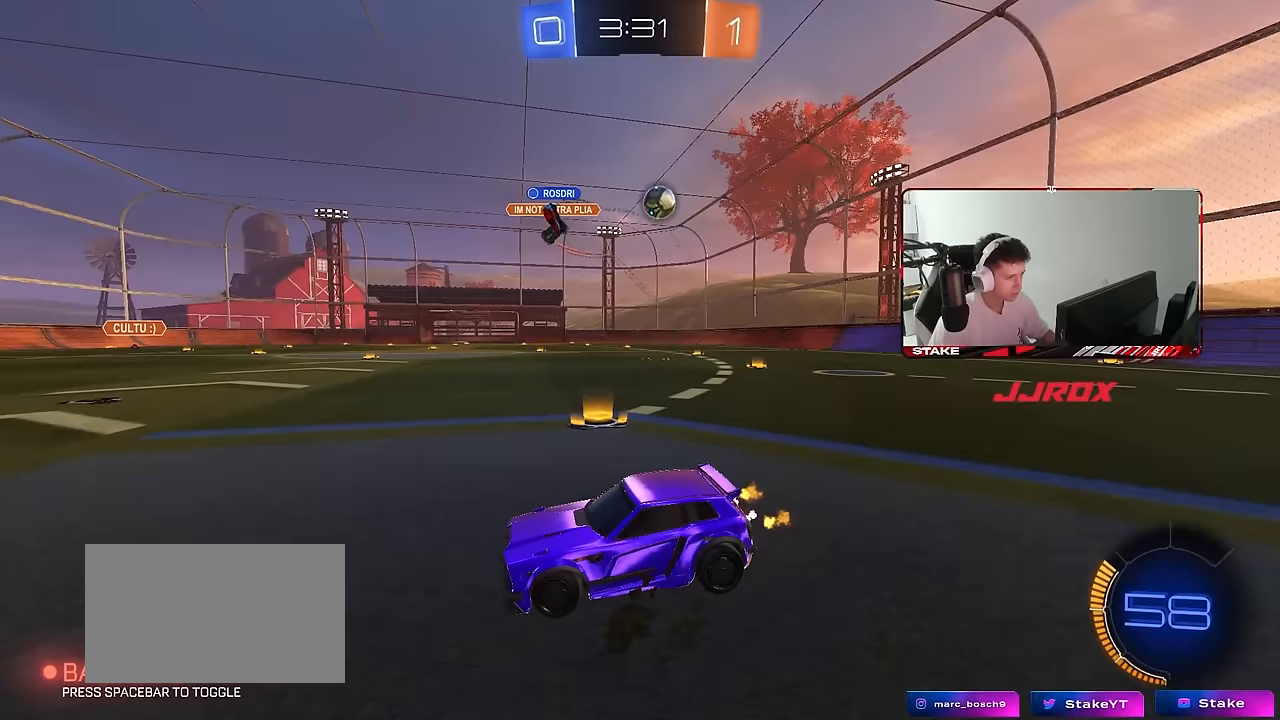
{"keys": ["d", "s"], "mouse": [], "mouse_move": "still", "events": []}
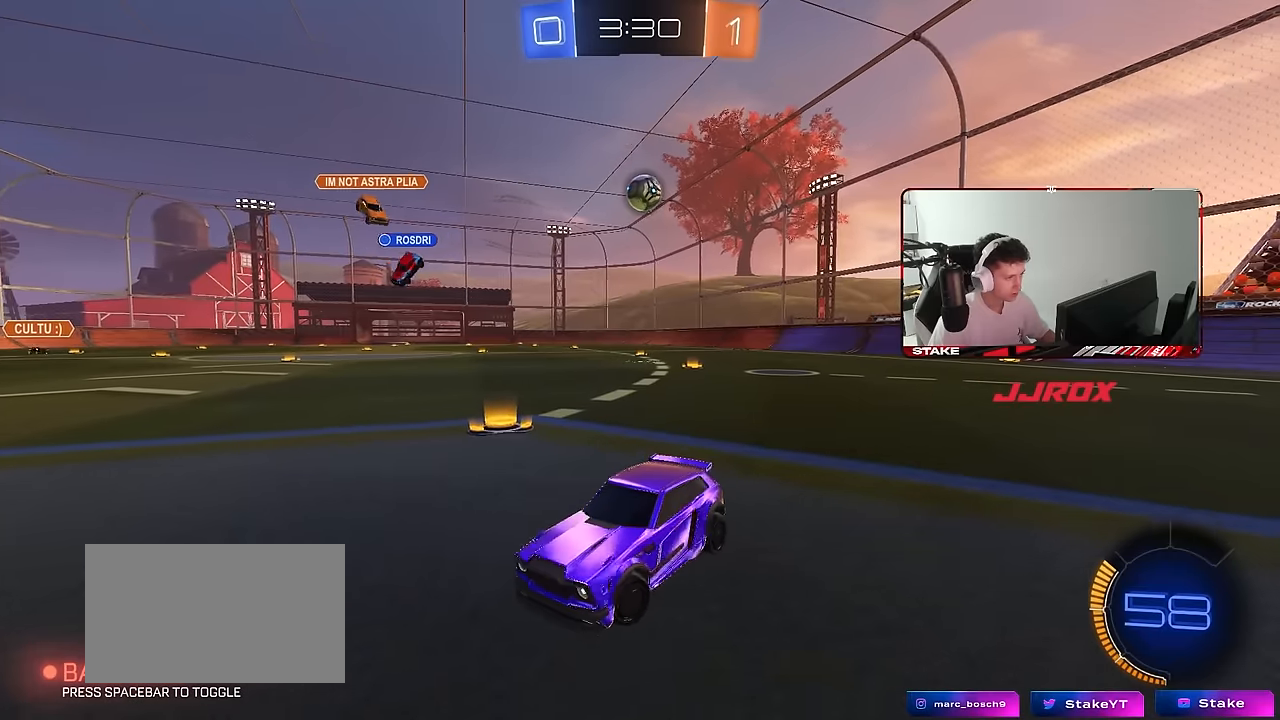
{"keys": ["d", "shift"], "mouse": ["left"], "mouse_move": "down-left", "events": [[50, "d", "up"], [50, "mouse_right", "down"], [100, "mouse_right", "up"], [200, "mouse_right", "down"], [333, "d", "down"], [383, "mouse_right", "up"], [383, "s", "up"], [433, "mouse_left", "down"], [433, "shift", "down"]]}
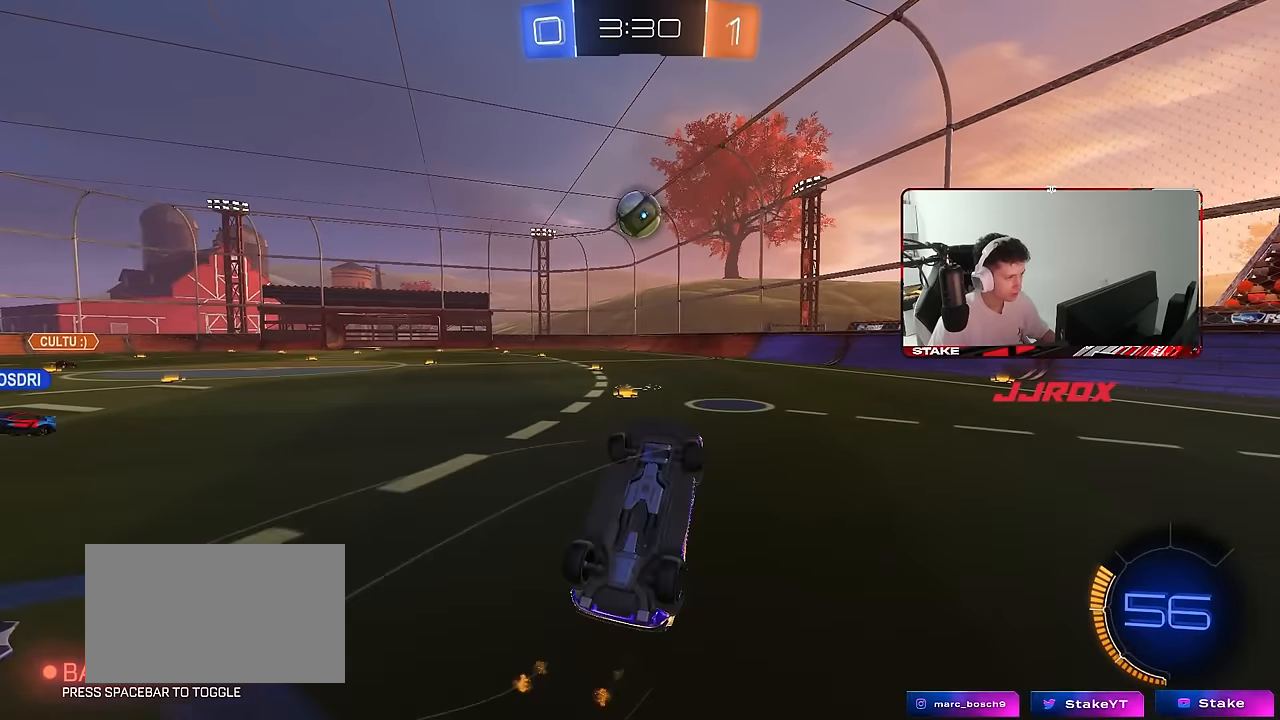
{"keys": ["d", "w"], "mouse": ["left"], "mouse_move": "still", "events": [[33, "w", "down"], [500, "shift", "up"]]}
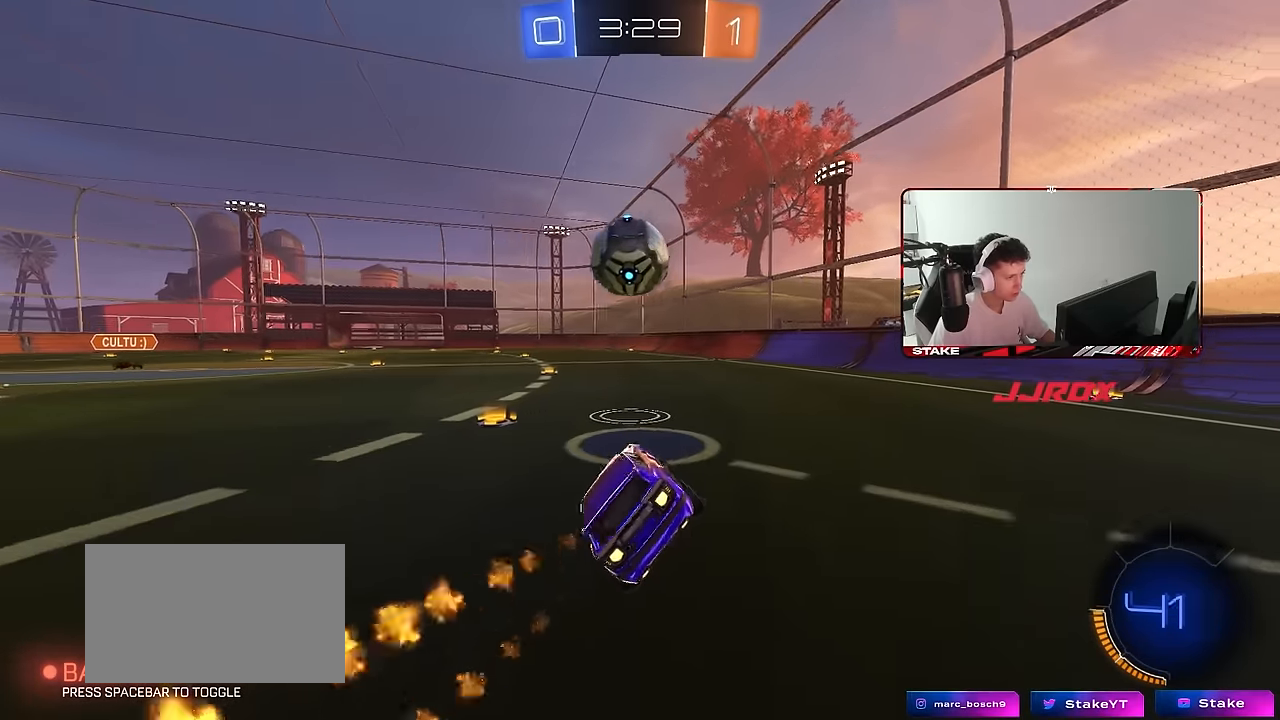
{"keys": ["w"], "mouse": ["left"], "mouse_move": "still", "events": [[83, "d", "up"], [233, "mouse_left", "up"], [333, "mouse_left", "down"], [417, "a", "down"], [467, "a", "up"]]}
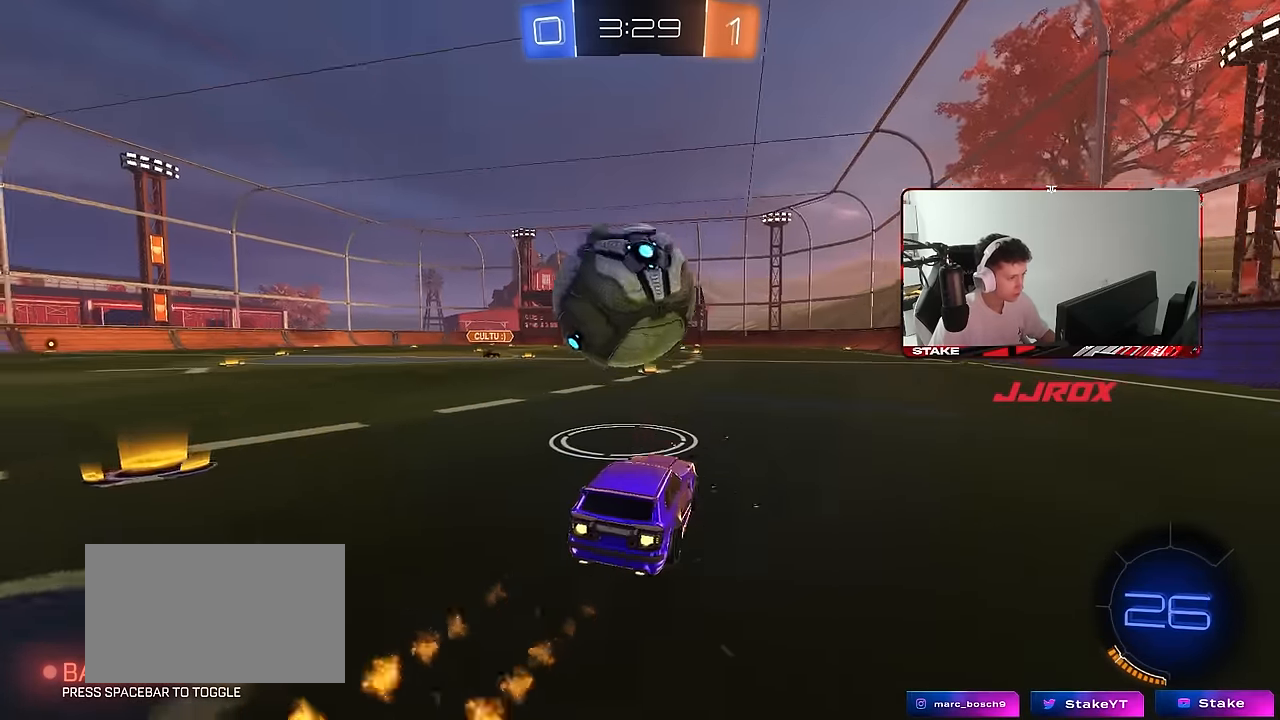
{"keys": ["a"], "mouse": [], "mouse_move": "up-left", "events": [[117, "d", "down"], [150, "d", "up"], [433, "a", "down"], [433, "mouse_left", "up"], [483, "w", "up"]]}
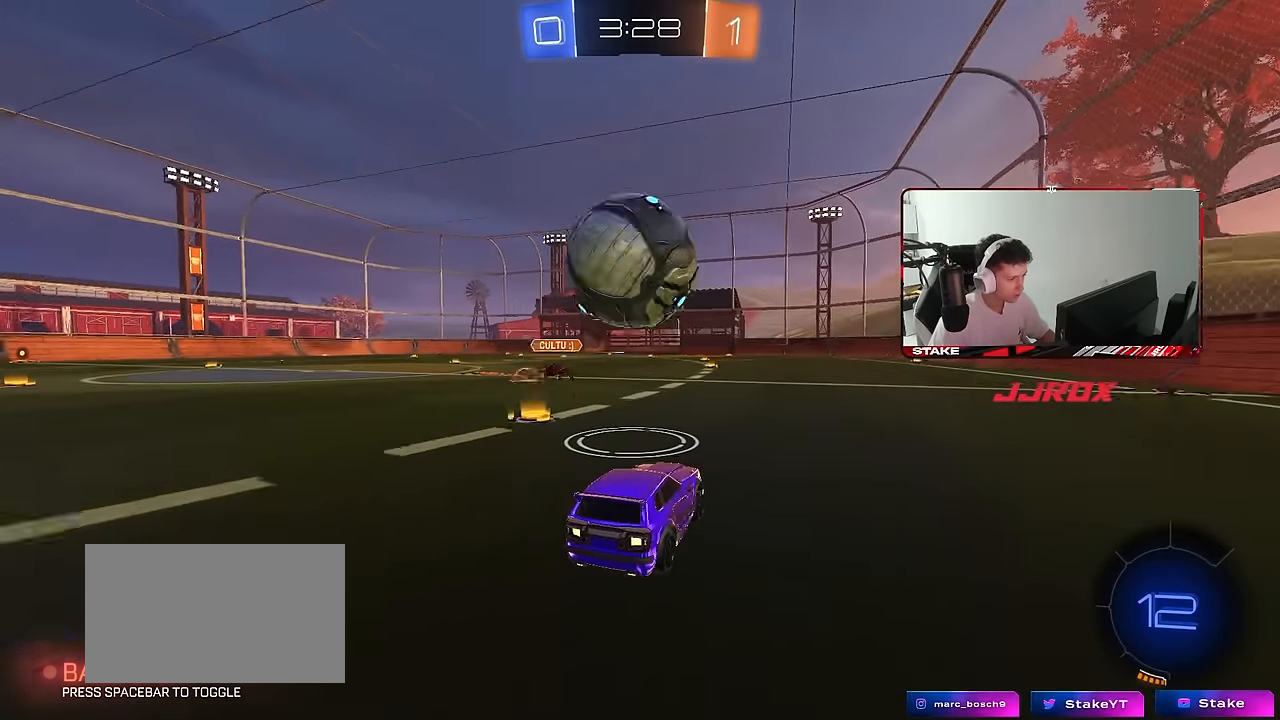
{"keys": ["d", "s", "shift"], "mouse": ["right"], "mouse_move": "still", "events": [[33, "mouse_right", "down"], [33, "s", "down"], [67, "d", "down"], [167, "a", "up"], [167, "mouse_right", "up"], [167, "s", "up"], [317, "d", "up"], [350, "d", "down"], [350, "mouse_right", "down"], [350, "w", "down"], [400, "shift", "down"], [450, "s", "down"], [450, "w", "up"]]}
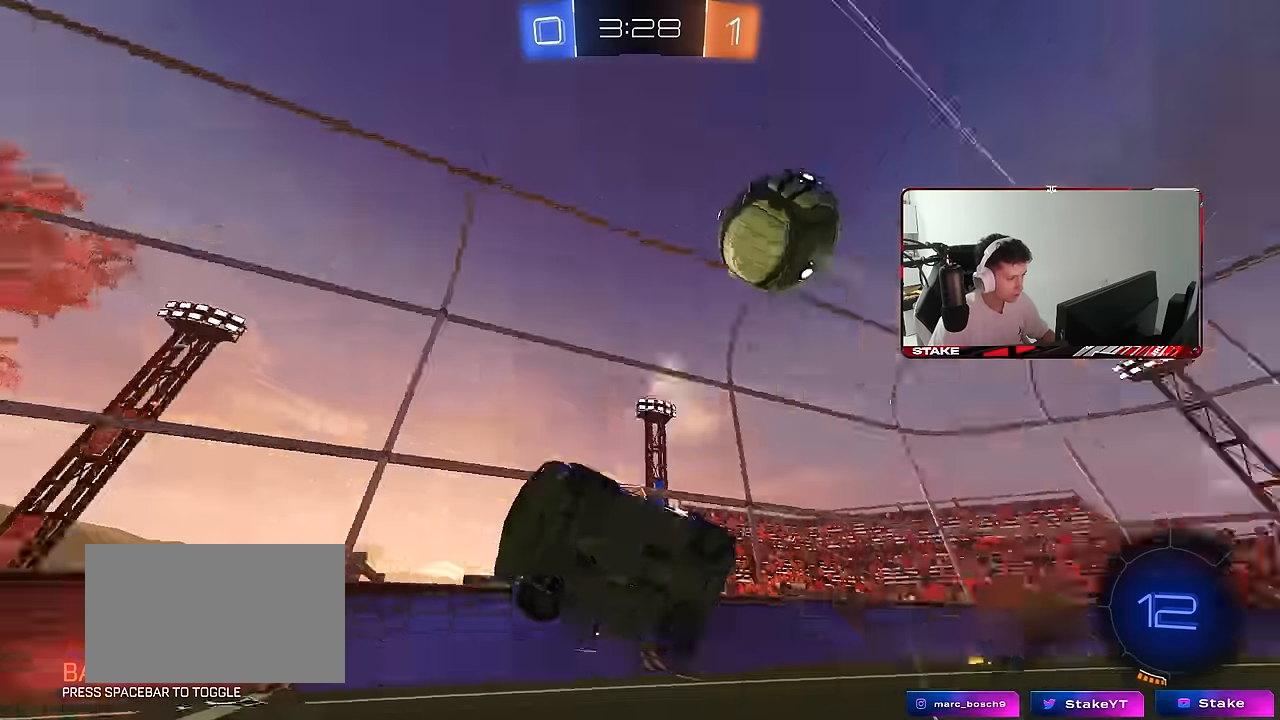
{"keys": ["d", "shift"], "mouse": [], "mouse_move": "still", "events": [[83, "mouse_right", "up"], [467, "s", "up"]]}
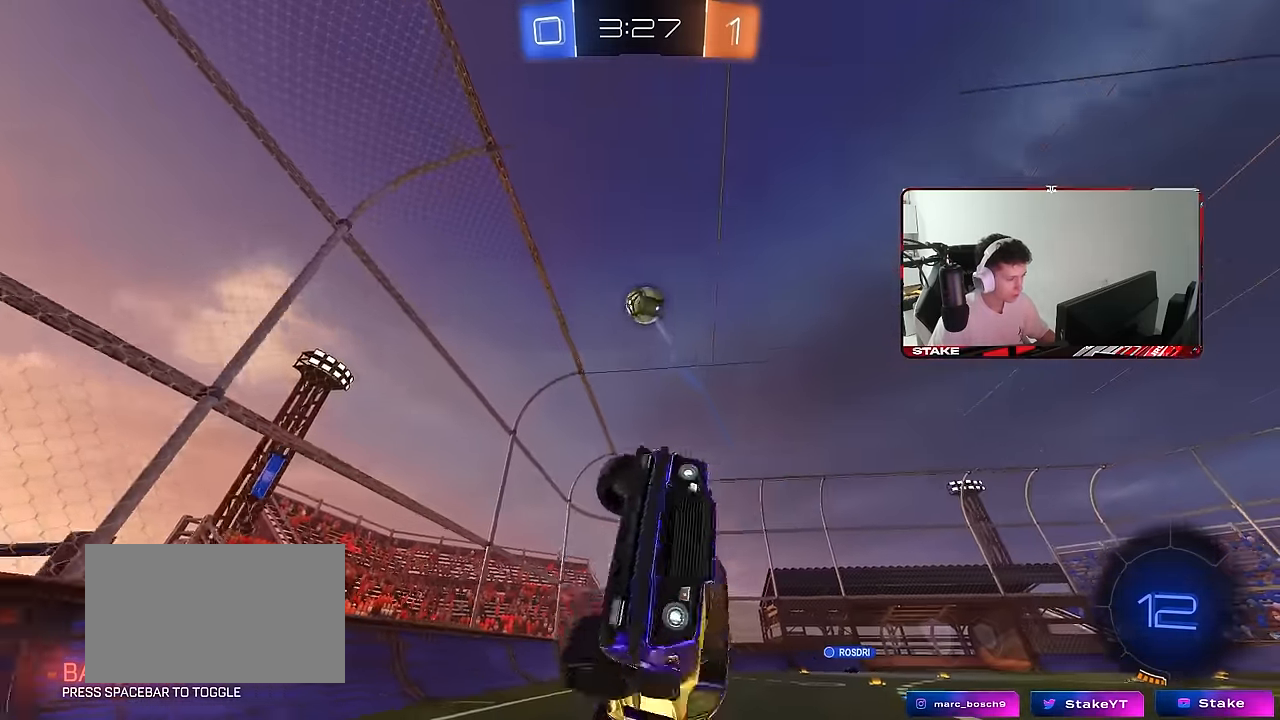
{"keys": ["d", "s"], "mouse": [], "mouse_move": "still", "events": [[150, "d", "up"], [150, "shift", "up"], [250, "a", "down"], [383, "a", "up"], [383, "s", "down"], [433, "d", "down"]]}
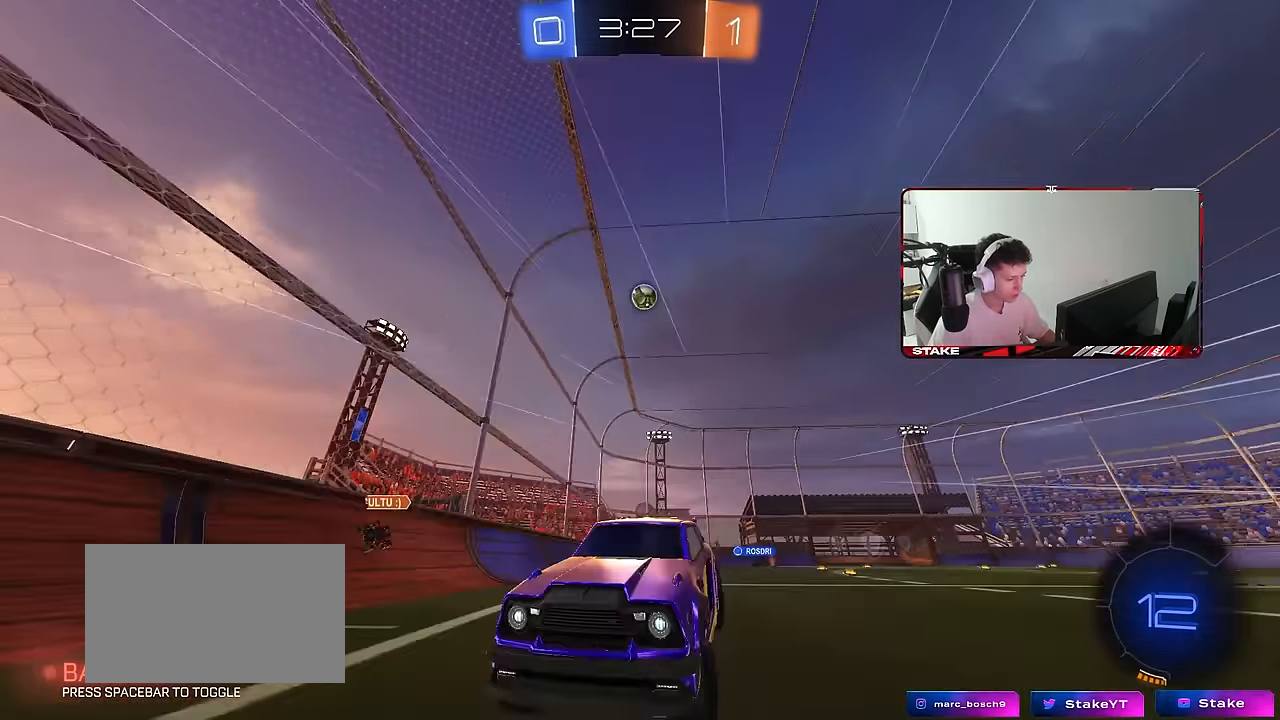
{"keys": ["w"], "mouse": [], "mouse_move": "still", "events": [[33, "mouse_left", "down"], [33, "s", "up"], [33, "space", "down"], [83, "d", "up"], [167, "w", "down"], [217, "space", "up"], [500, "mouse_left", "up"]]}
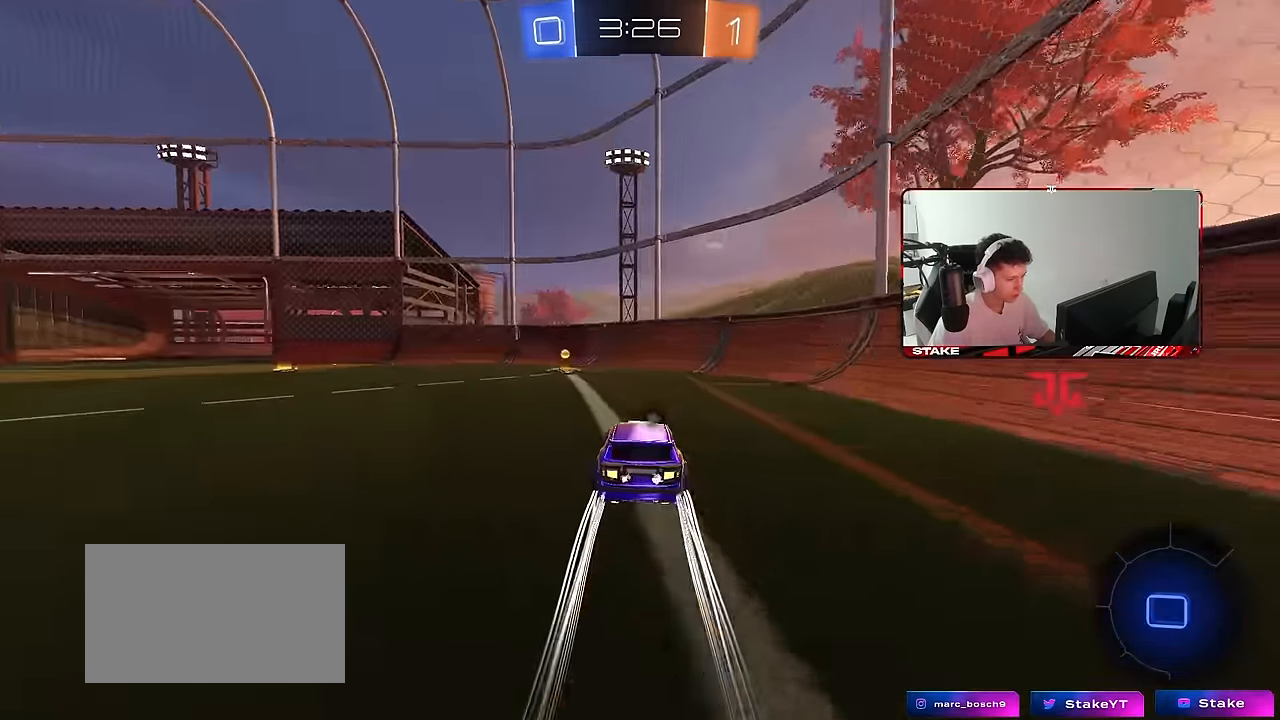
{"keys": ["a", "w"], "mouse": [], "mouse_move": "still", "events": [[133, "a", "down"], [133, "space", "down"], [233, "shift", "down"], [283, "space", "up"], [417, "shift", "up"]]}
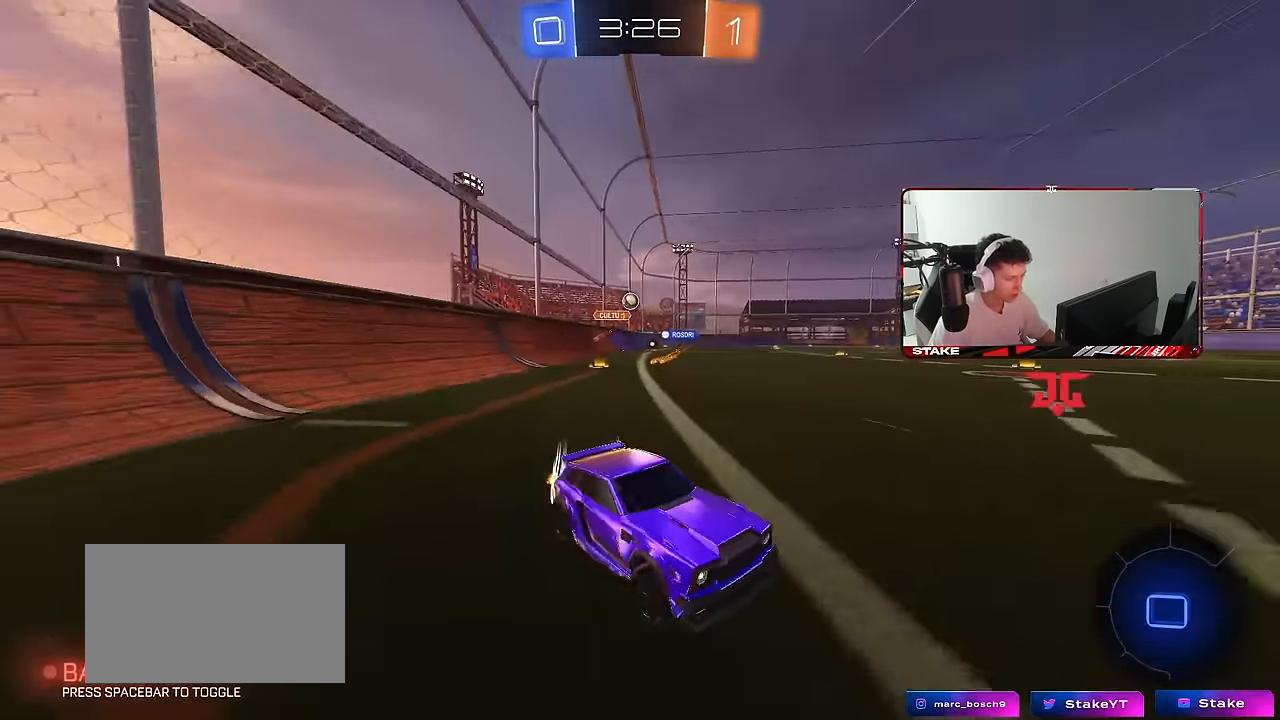
{"keys": ["a", "w"], "mouse": ["left"], "mouse_move": "still", "events": [[383, "mouse_left", "down"]]}
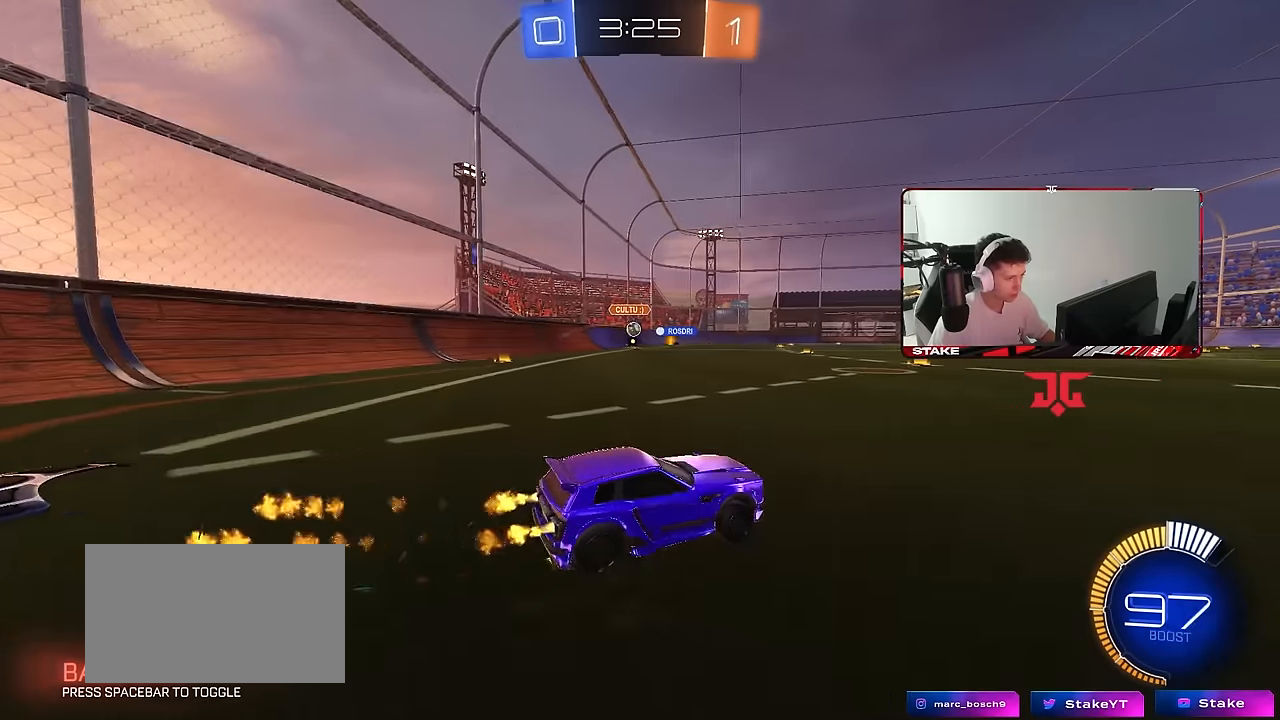
{"keys": ["a", "s", "shift"], "mouse": ["left"], "mouse_move": "still", "events": [[83, "a", "up"], [116, "a", "down"], [116, "mouse_right", "down"], [116, "shift", "down"], [166, "mouse_right", "up"], [216, "mouse_right", "down"], [266, "s", "down"], [266, "w", "up"], [416, "mouse_right", "up"]]}
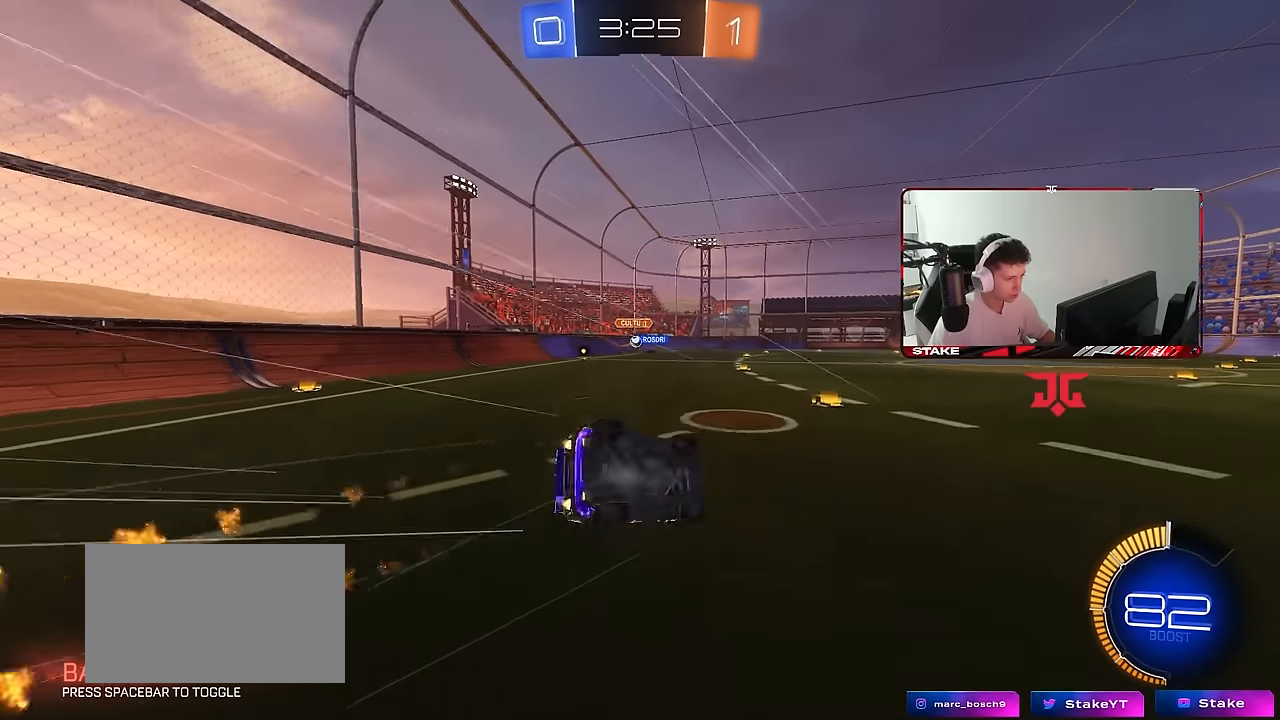
{"keys": ["a", "s"], "mouse": [], "mouse_move": "still", "events": [[83, "mouse_left", "up"], [133, "s", "up"], [183, "s", "down"], [416, "shift", "up"]]}
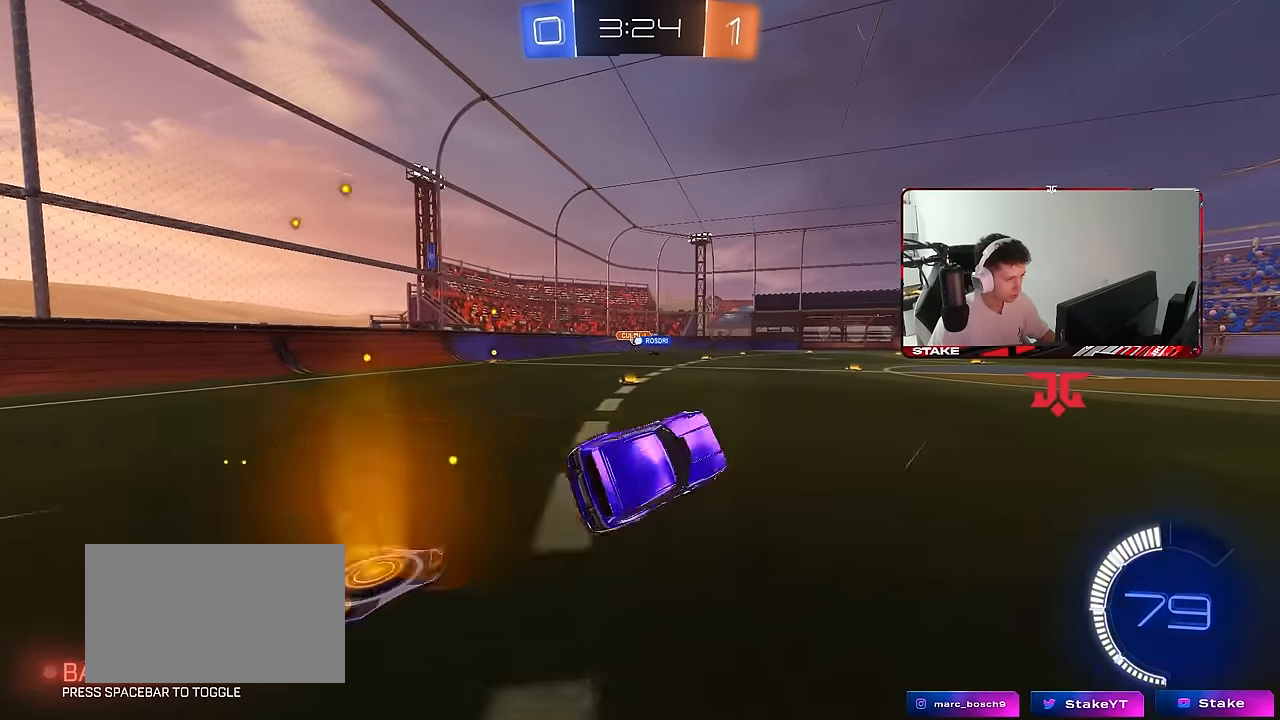
{"keys": ["w"], "mouse": [], "mouse_move": "still", "events": [[16, "a", "up"], [16, "s", "up"], [200, "w", "down"], [250, "a", "down"], [300, "mouse_left", "down"], [383, "a", "up"], [433, "mouse_left", "up"]]}
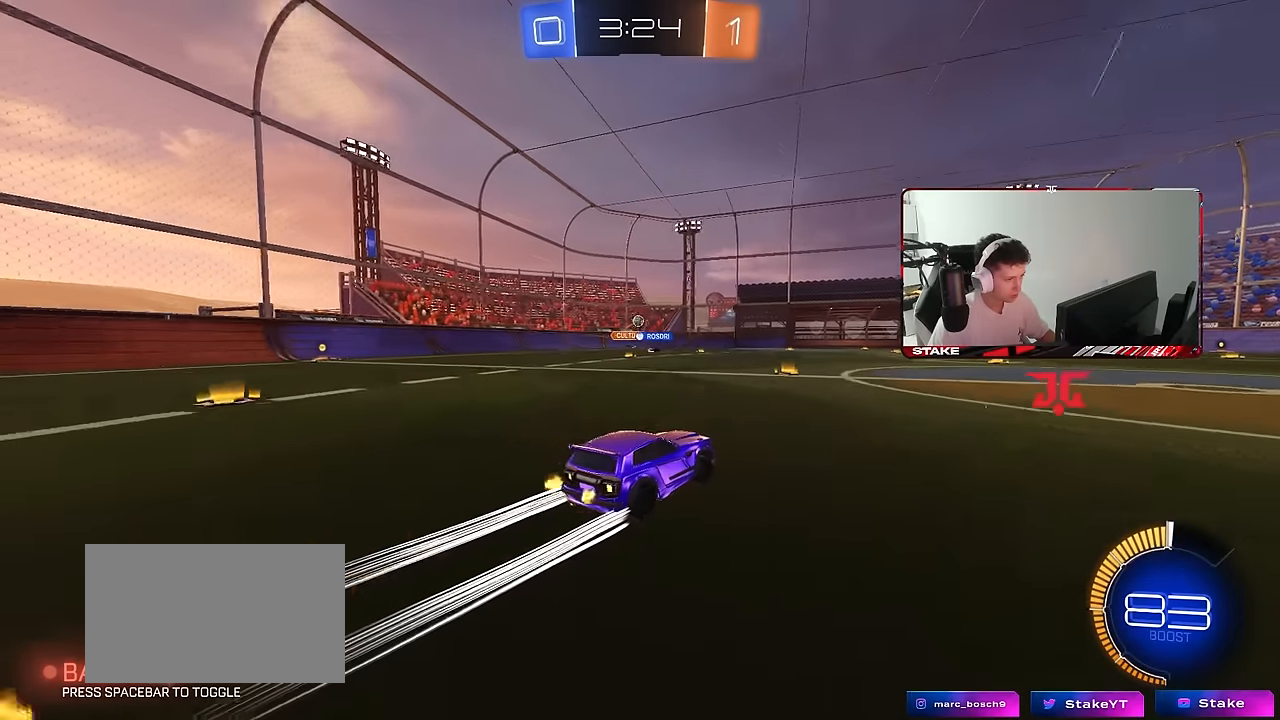
{"keys": ["w"], "mouse": [], "mouse_move": "still", "events": [[316, "a", "down"], [350, "a", "up"]]}
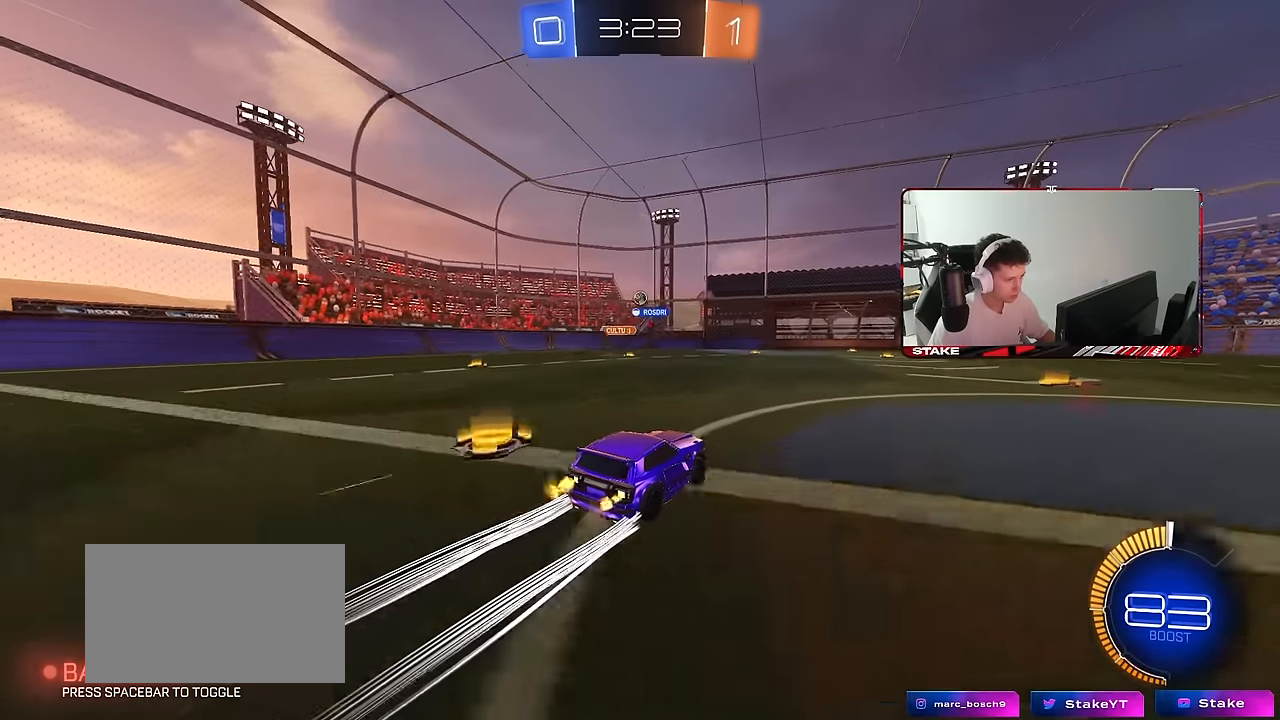
{"keys": ["w"], "mouse": [], "mouse_move": "still", "events": [[333, "d", "down"], [466, "d", "up"]]}
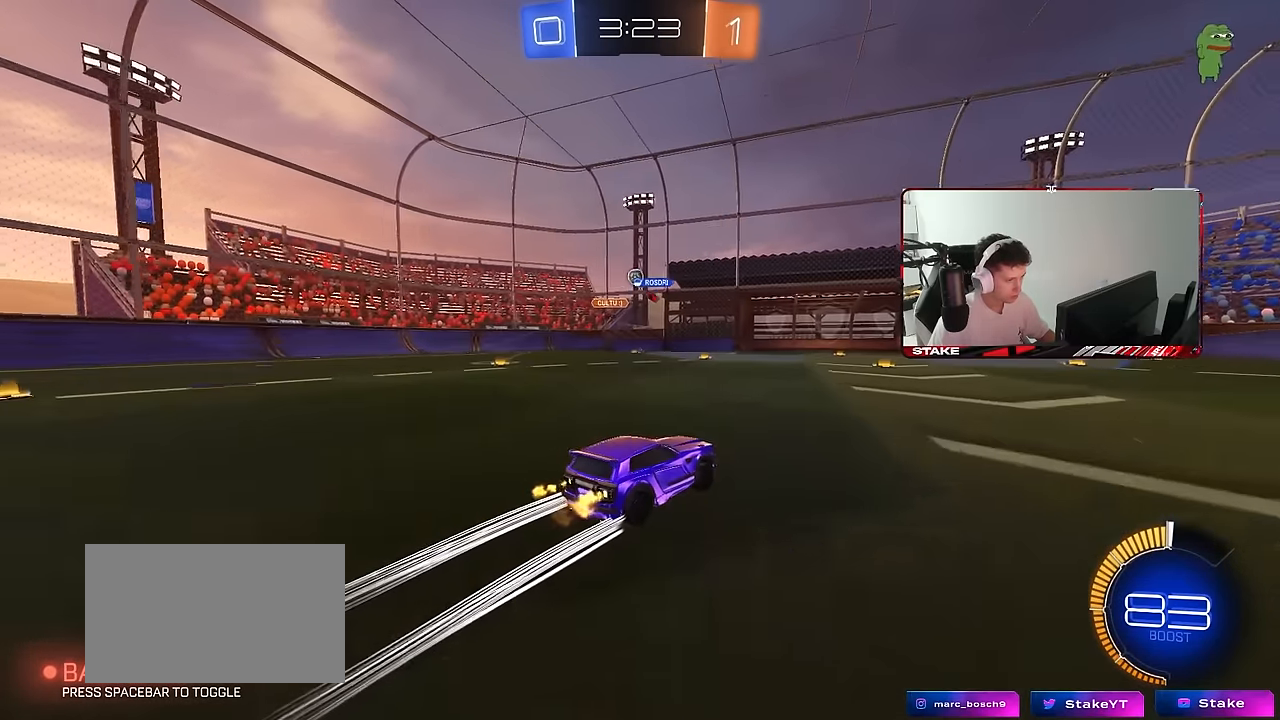
{"keys": ["w"], "mouse": [], "mouse_move": "still", "events": [[333, "a", "down"], [483, "a", "up"]]}
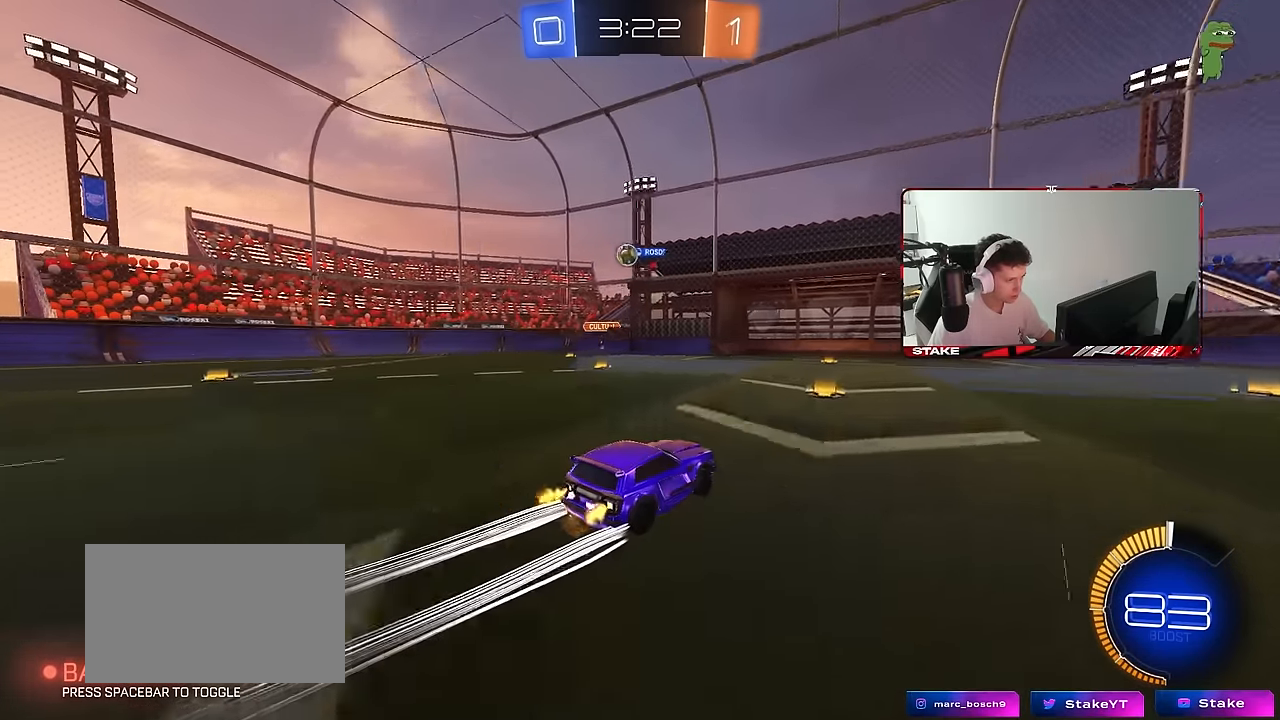
{"keys": [], "mouse": ["right"], "mouse_move": "down-left", "events": [[116, "a", "down"], [400, "a", "up"], [400, "w", "up"], [450, "mouse_right", "down"]]}
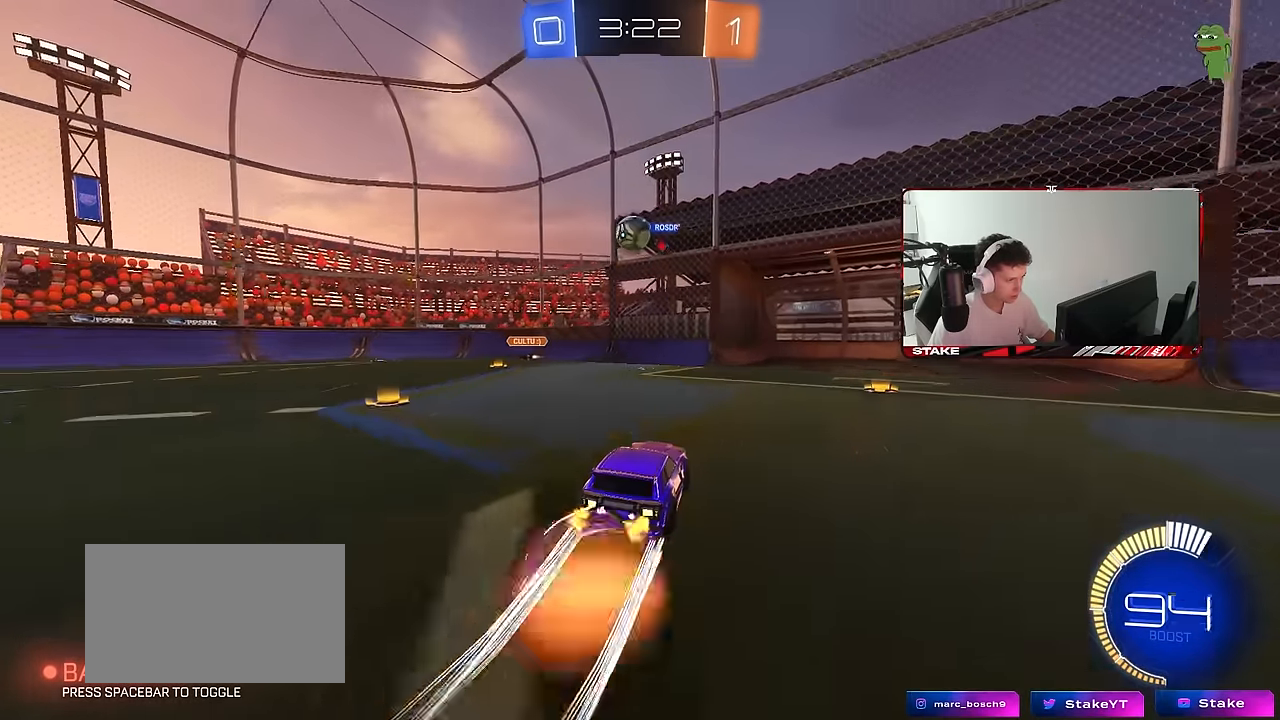
{"keys": [], "mouse": ["left"], "mouse_move": "still", "events": [[50, "a", "down"], [50, "s", "down"], [183, "shift", "down"], [233, "mouse_right", "up"], [233, "s", "up"], [283, "mouse_left", "down"], [283, "shift", "up"], [316, "a", "up"], [416, "d", "down"], [466, "d", "up"]]}
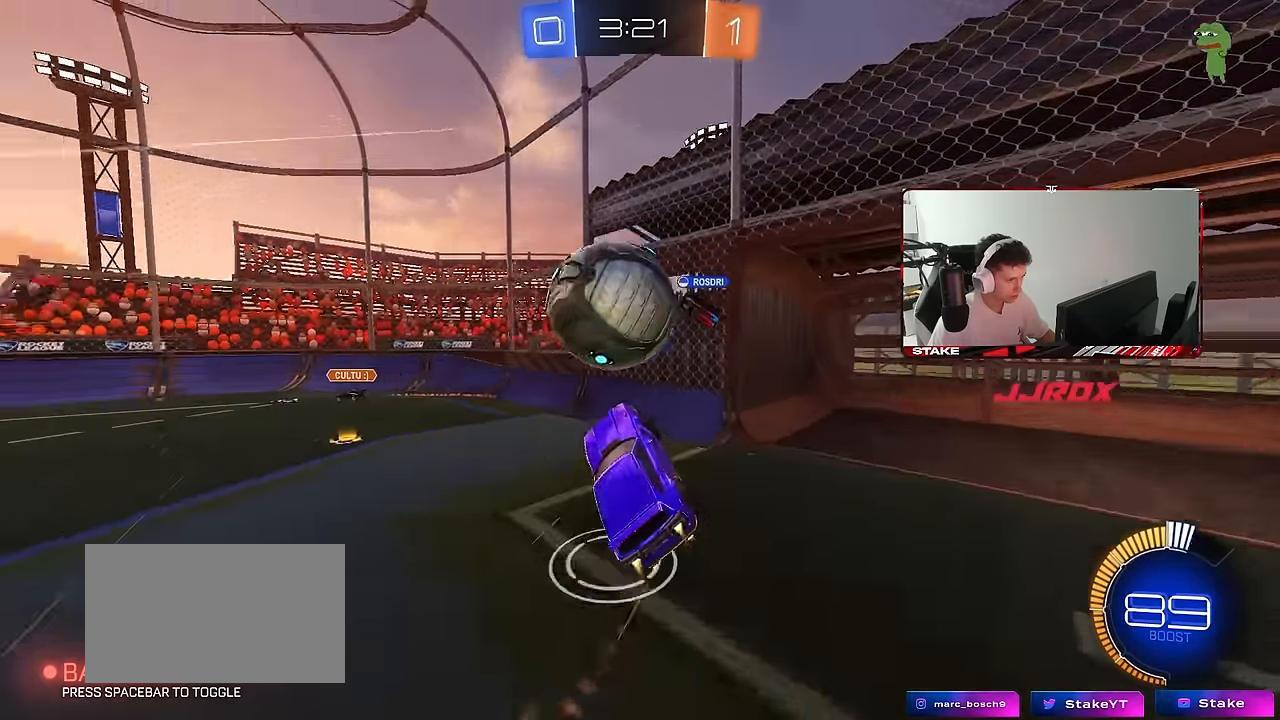
{"keys": ["d", "shift", "w"], "mouse": [], "mouse_move": "still", "events": [[16, "a", "down"], [66, "mouse_left", "up"], [100, "shift", "down"], [100, "w", "down"], [200, "a", "up"], [200, "shift", "up"], [300, "d", "down"], [300, "shift", "down"], [300, "w", "up"], [433, "w", "down"]]}
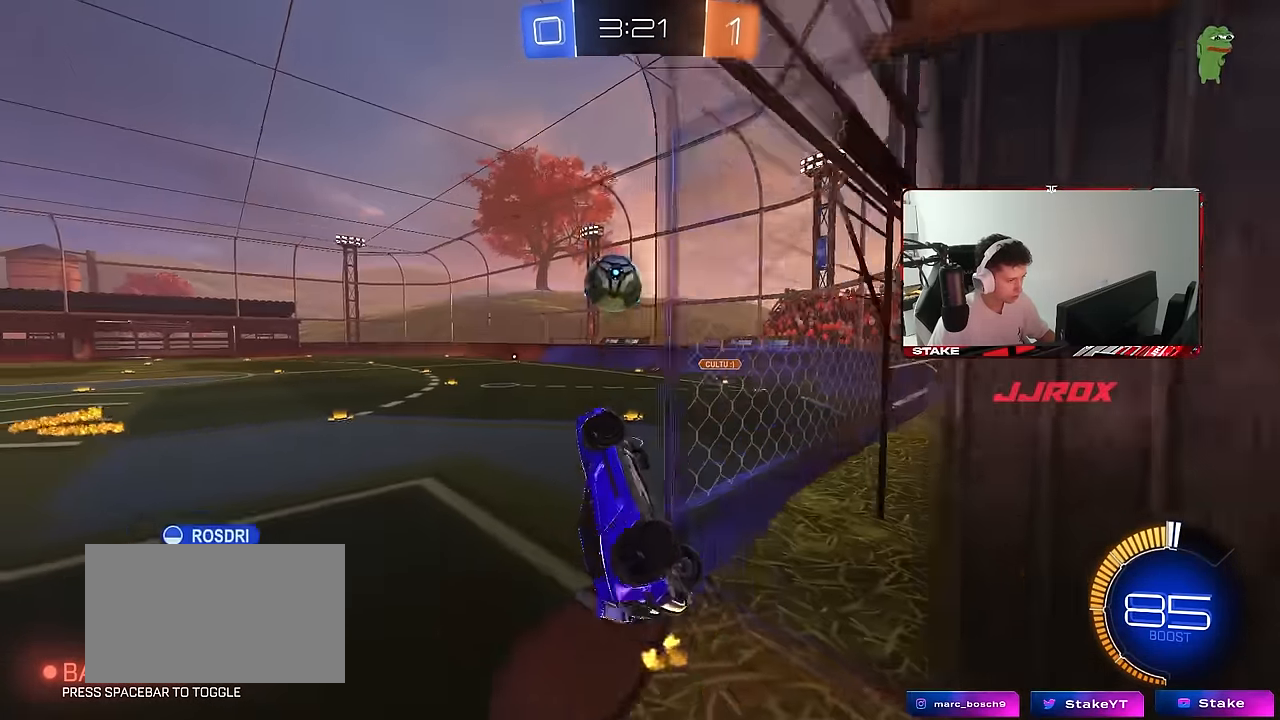
{"keys": ["w"], "mouse": [], "mouse_move": "still", "events": [[116, "d", "up"], [116, "mouse_right", "down"], [166, "shift", "up"], [266, "d", "down"], [266, "mouse_right", "up"], [500, "d", "up"]]}
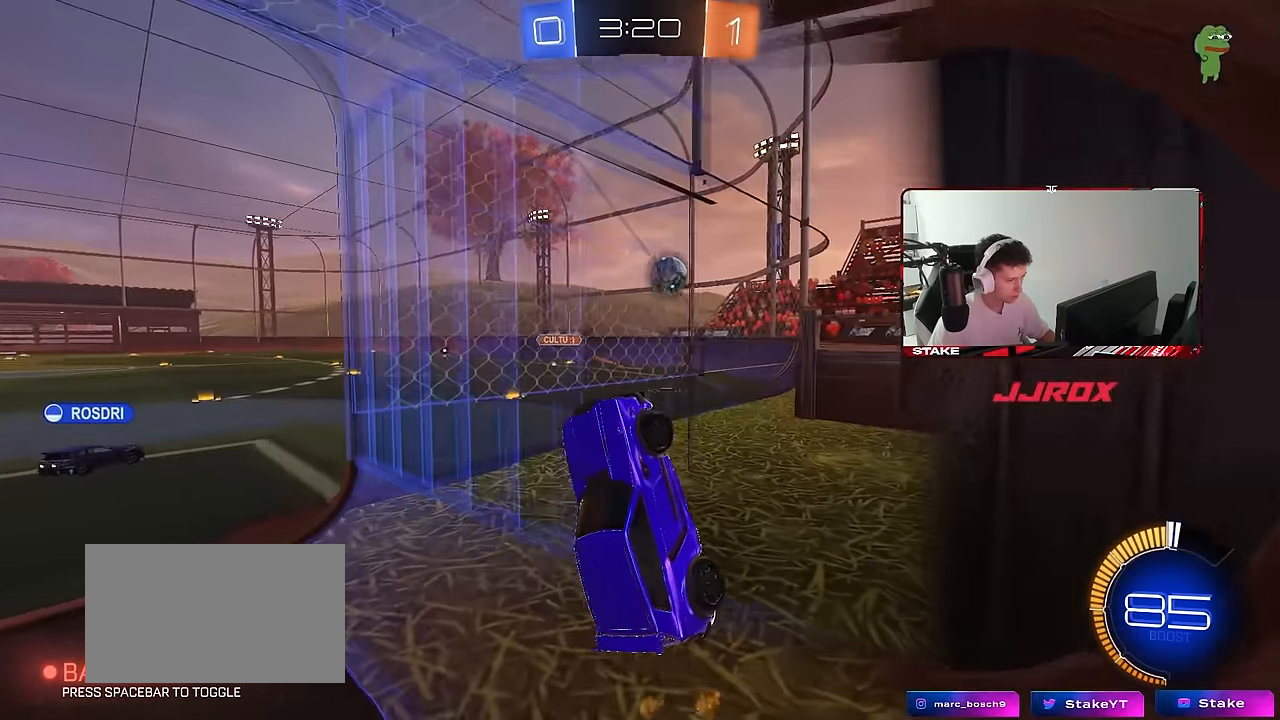
{"keys": ["d", "shift", "space"], "mouse": [], "mouse_move": "still", "events": [[50, "a", "down"], [133, "mouse_right", "down"], [183, "mouse_right", "up"], [233, "a", "up"], [233, "w", "up"], [283, "d", "down"], [366, "shift", "down"], [366, "space", "down"]]}
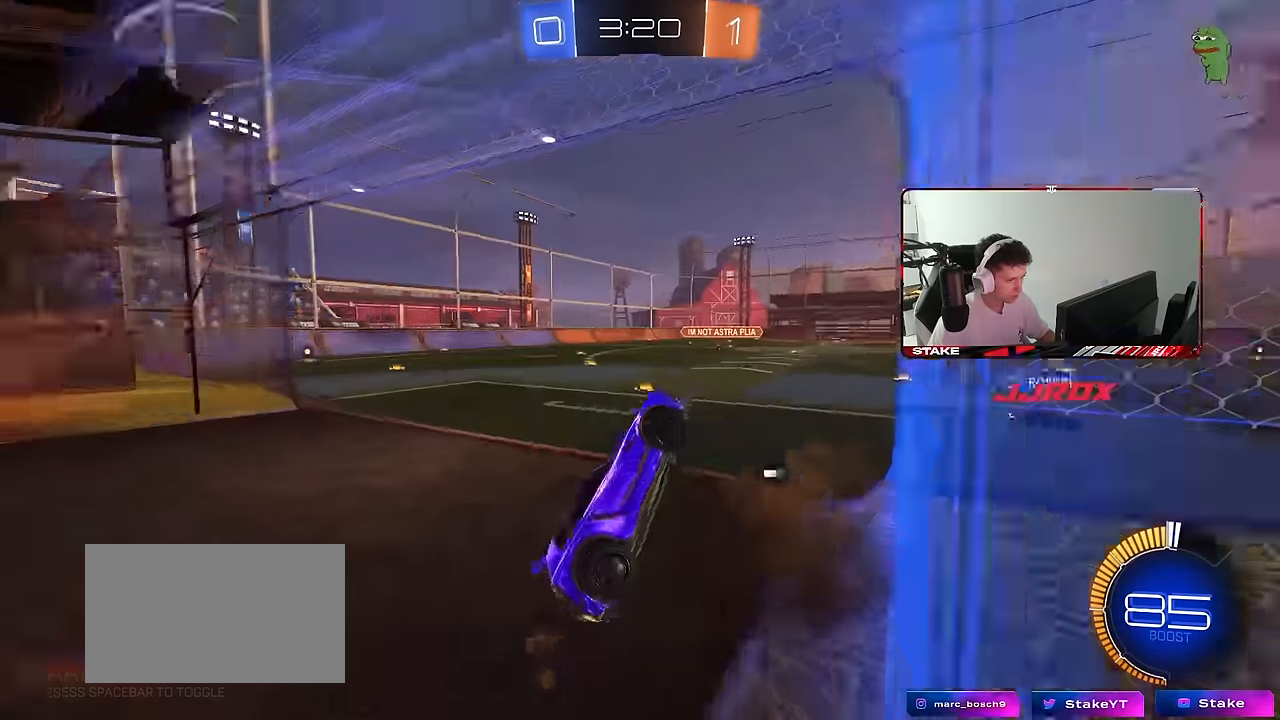
{"keys": ["w"], "mouse": ["right"], "mouse_move": "still", "events": [[16, "space", "up"], [100, "d", "up"], [100, "shift", "up"], [200, "a", "down"], [250, "a", "up"], [300, "space", "down"], [333, "w", "down"], [433, "mouse_right", "down"], [433, "space", "up"]]}
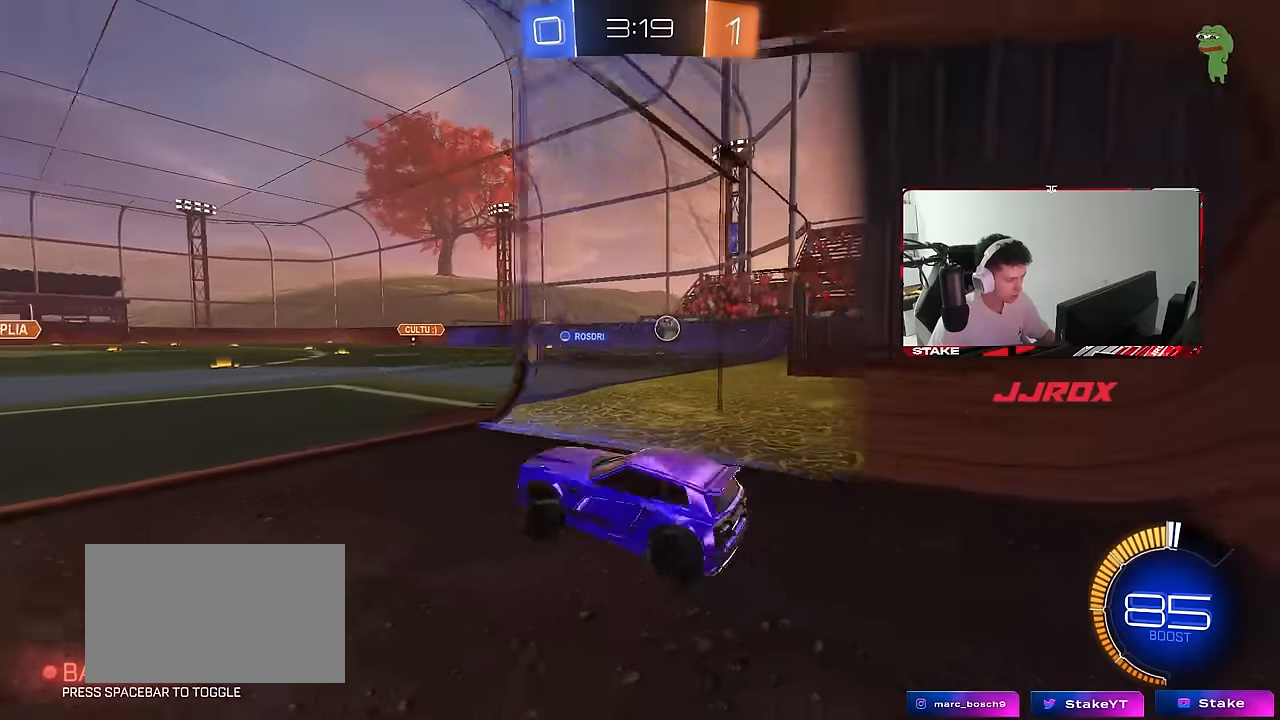
{"keys": ["d", "w"], "mouse": [], "mouse_move": "still", "events": [[33, "d", "down"], [67, "mouse_right", "up"], [267, "d", "up"], [450, "d", "down"]]}
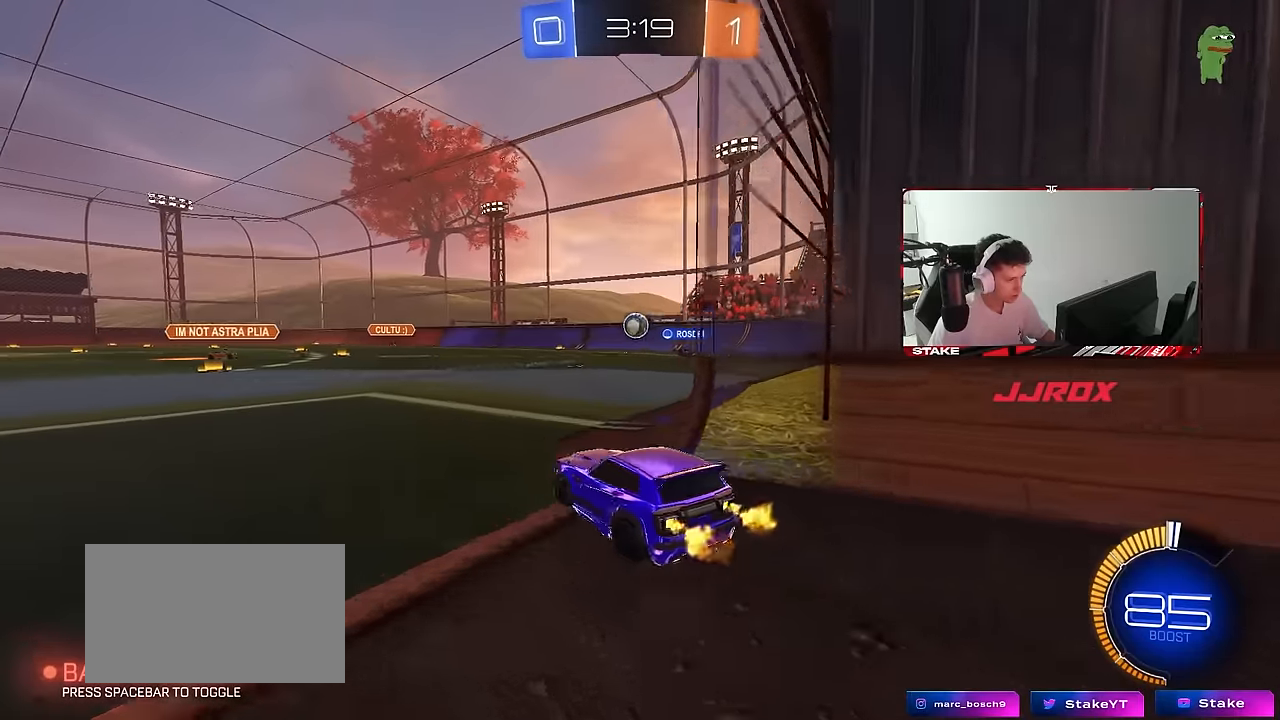
{"keys": [], "mouse": [], "mouse_move": "still", "events": [[100, "d", "up"], [133, "w", "up"], [183, "d", "down"], [233, "s", "down"], [467, "d", "up"], [467, "s", "up"]]}
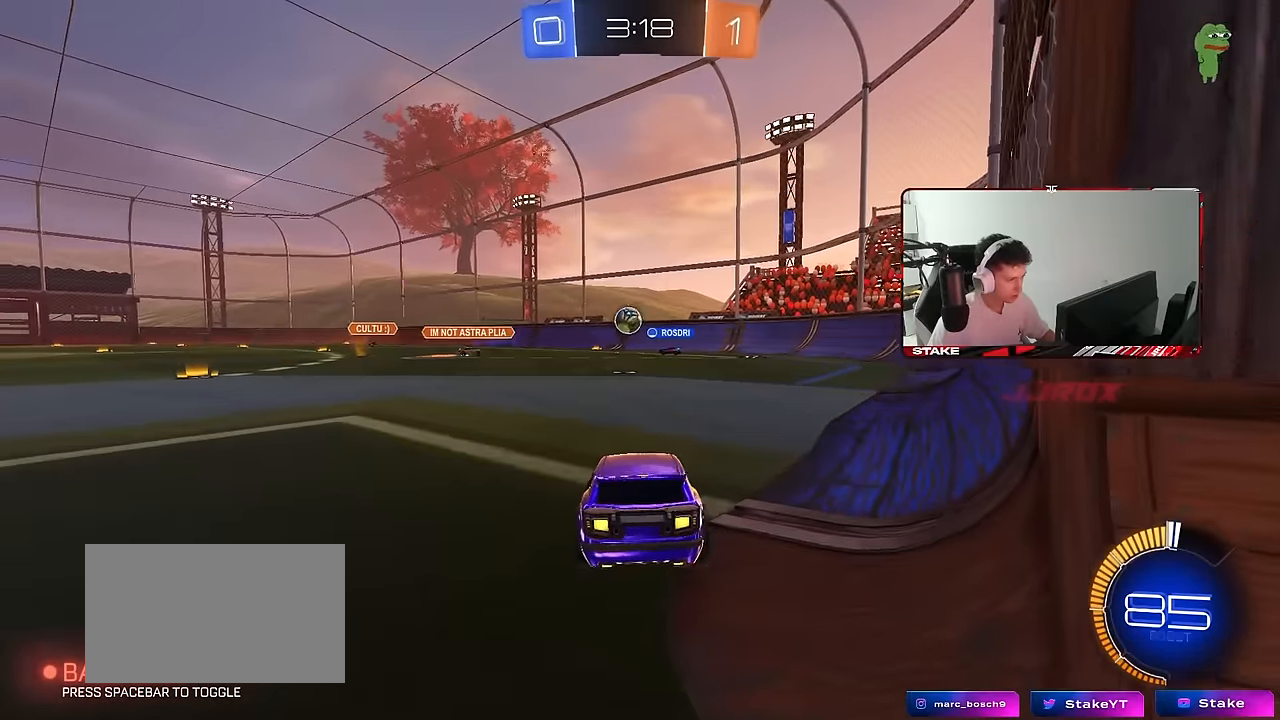
{"keys": ["d", "w"], "mouse": [], "mouse_move": "still", "events": [[117, "w", "down"], [383, "d", "down"]]}
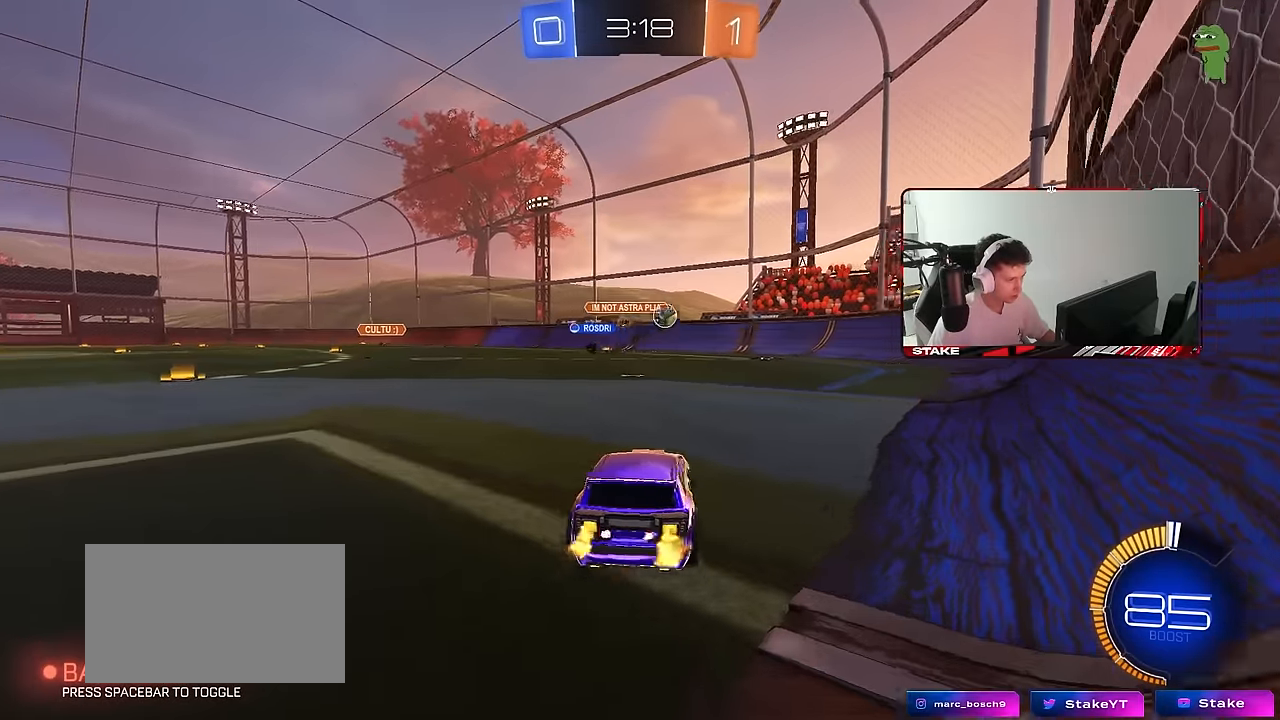
{"keys": [], "mouse": [], "mouse_move": "still", "events": [[167, "a", "down"], [167, "d", "up"], [217, "shift", "down"], [317, "shift", "up"], [350, "a", "up"], [400, "w", "up"]]}
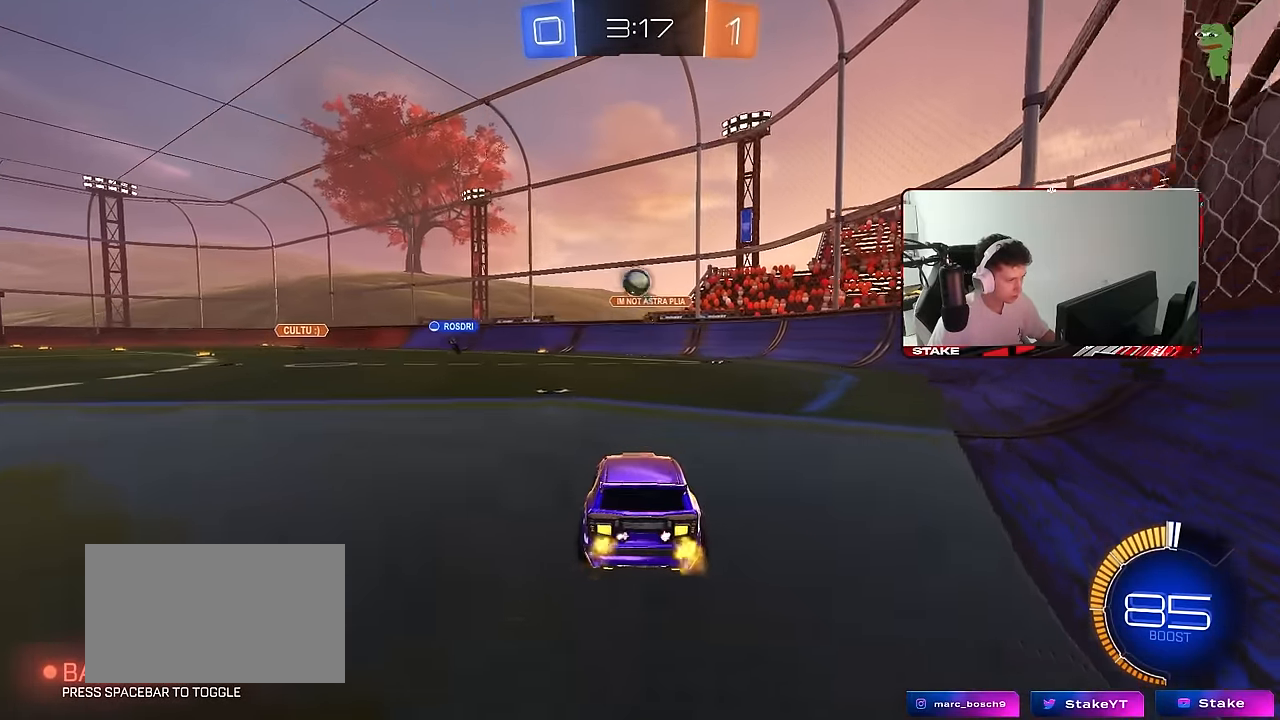
{"keys": [], "mouse": [], "mouse_move": "still", "events": [[133, "s", "down"], [183, "a", "down"], [233, "a", "up"], [283, "d", "down"], [367, "s", "up"], [417, "d", "up"]]}
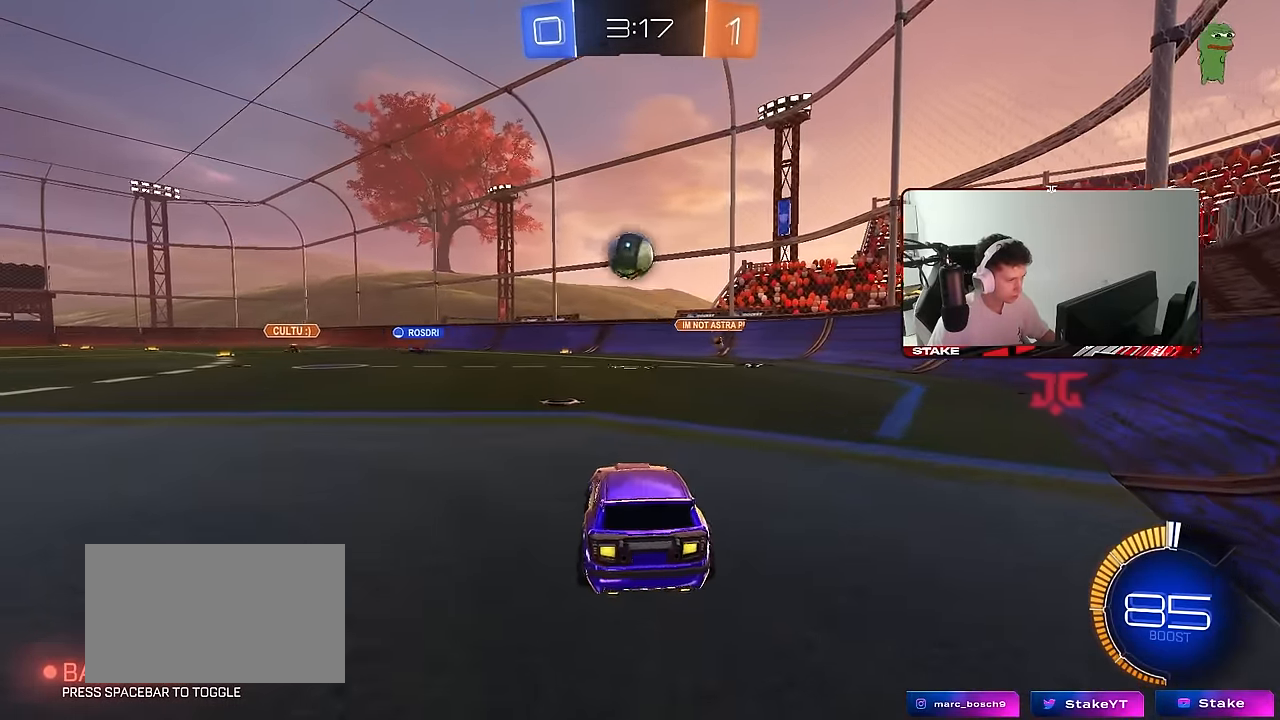
{"keys": ["a", "w"], "mouse": [], "mouse_move": "still", "events": [[17, "a", "down"], [17, "w", "down"]]}